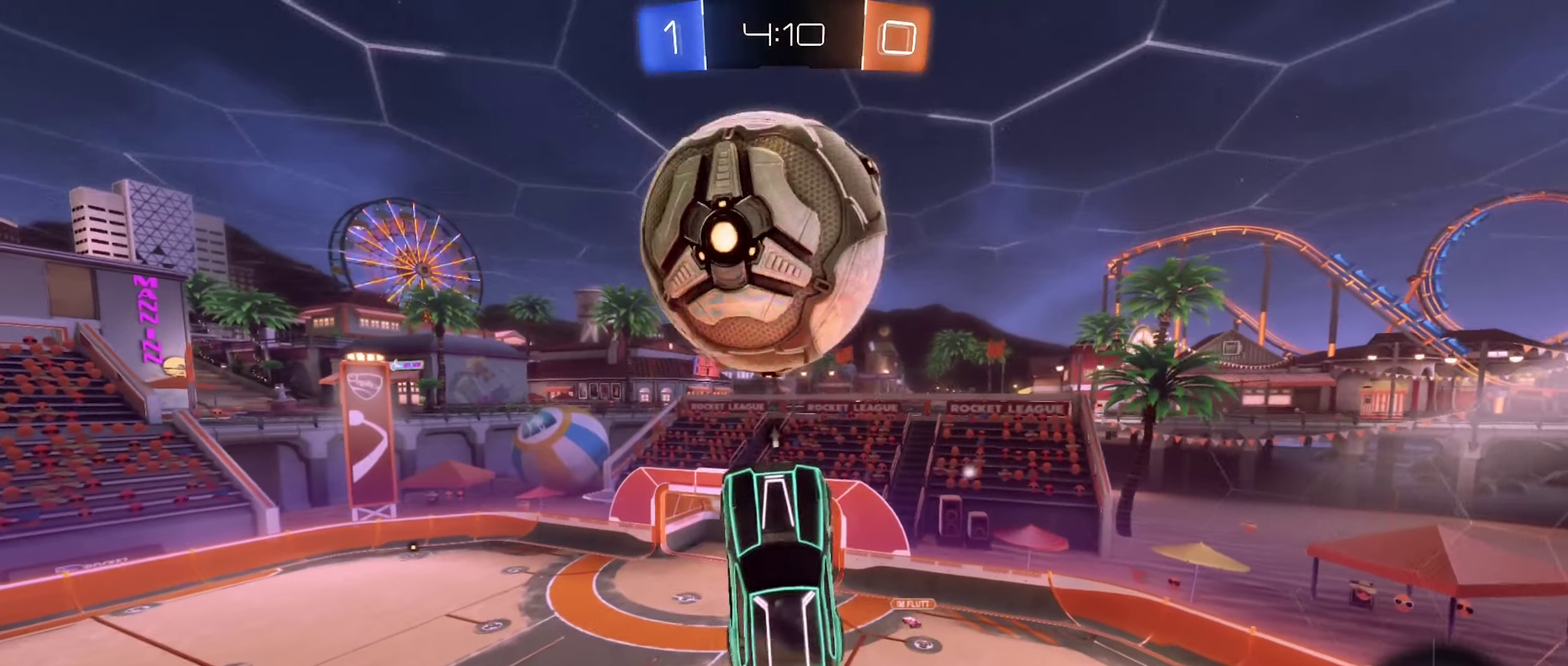
Gameplay with a controller (Xbox layout); each line is a JSON object with the inputs held at the frame after it. "events" lists button and stick changes between this image and that frame as [ms after this image, input, new state], when the widget could be followed in between.
{"buttons": ["B", "R1"], "left_stick": "center", "right_stick": "center", "events": [[33, "left_stick", "up"], [100, "left_stick", "center"], [266, "left_stick", "up"], [316, "left_stick", "up-right"], [400, "R1", "down"], [400, "left_stick", "right"], [450, "left_stick", "center"]]}
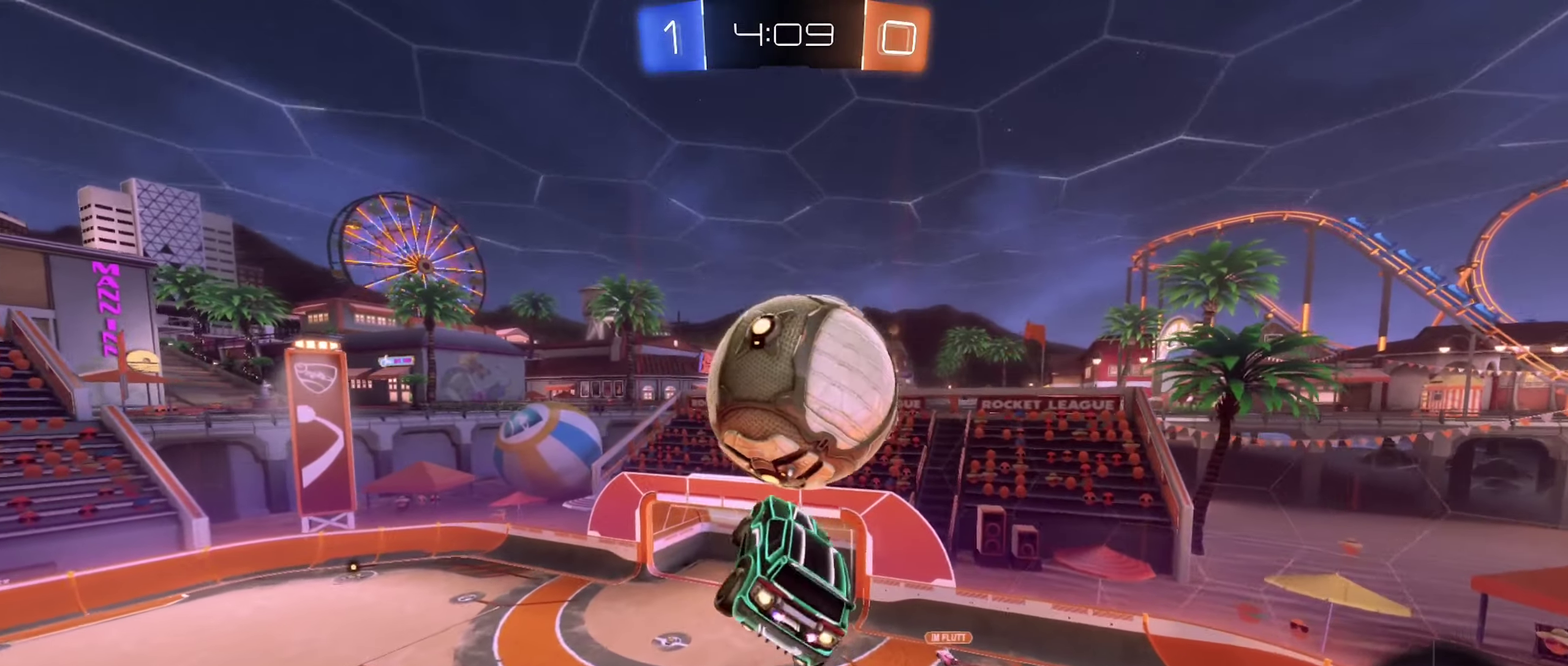
{"buttons": [], "left_stick": "center", "right_stick": "center", "events": [[50, "left_stick", "down"], [100, "left_stick", "down-left"], [166, "left_stick", "left"], [216, "B", "up"], [250, "left_stick", "up-left"], [316, "R1", "up"], [383, "left_stick", "up"], [466, "left_stick", "center"]]}
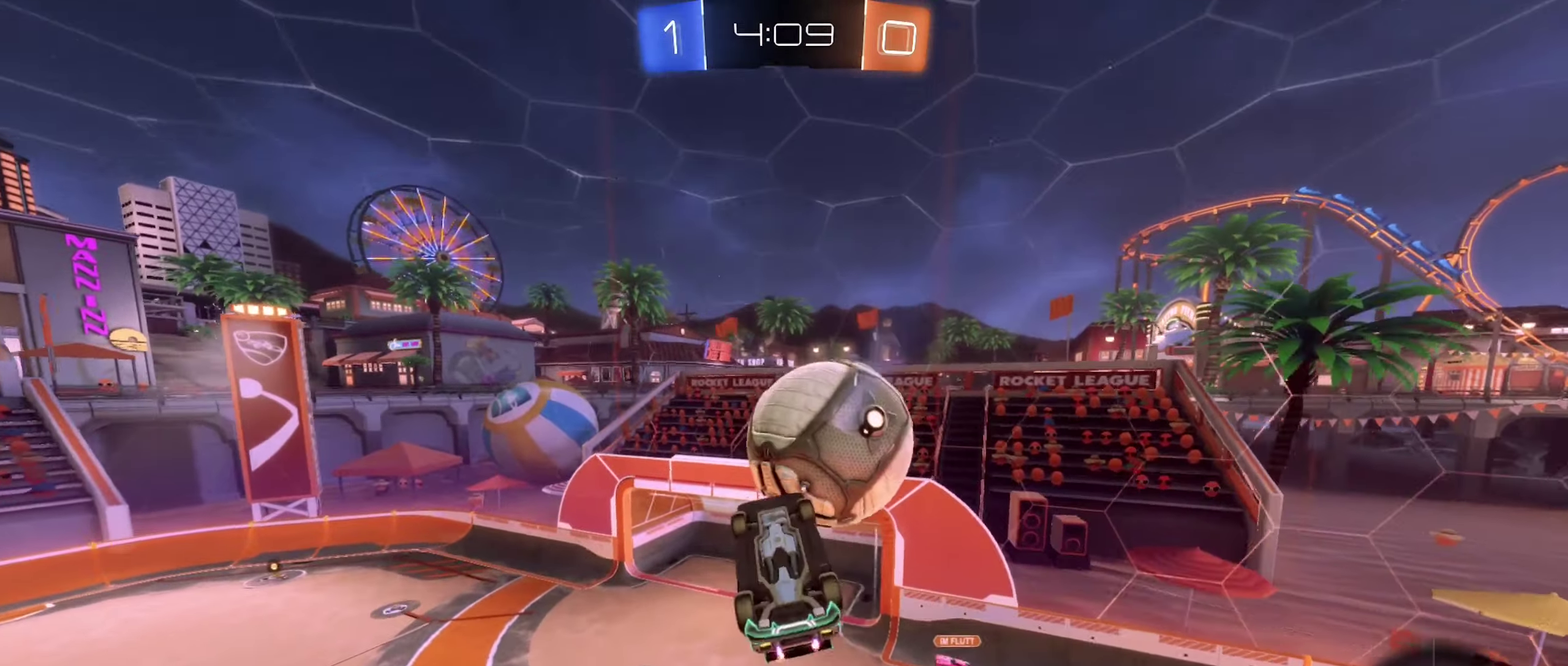
{"buttons": ["B"], "left_stick": "center", "right_stick": "center", "events": [[66, "B", "down"], [100, "left_stick", "down-left"], [200, "B", "up"], [217, "left_stick", "center"], [267, "left_stick", "down"], [400, "left_stick", "center"], [467, "B", "down"]]}
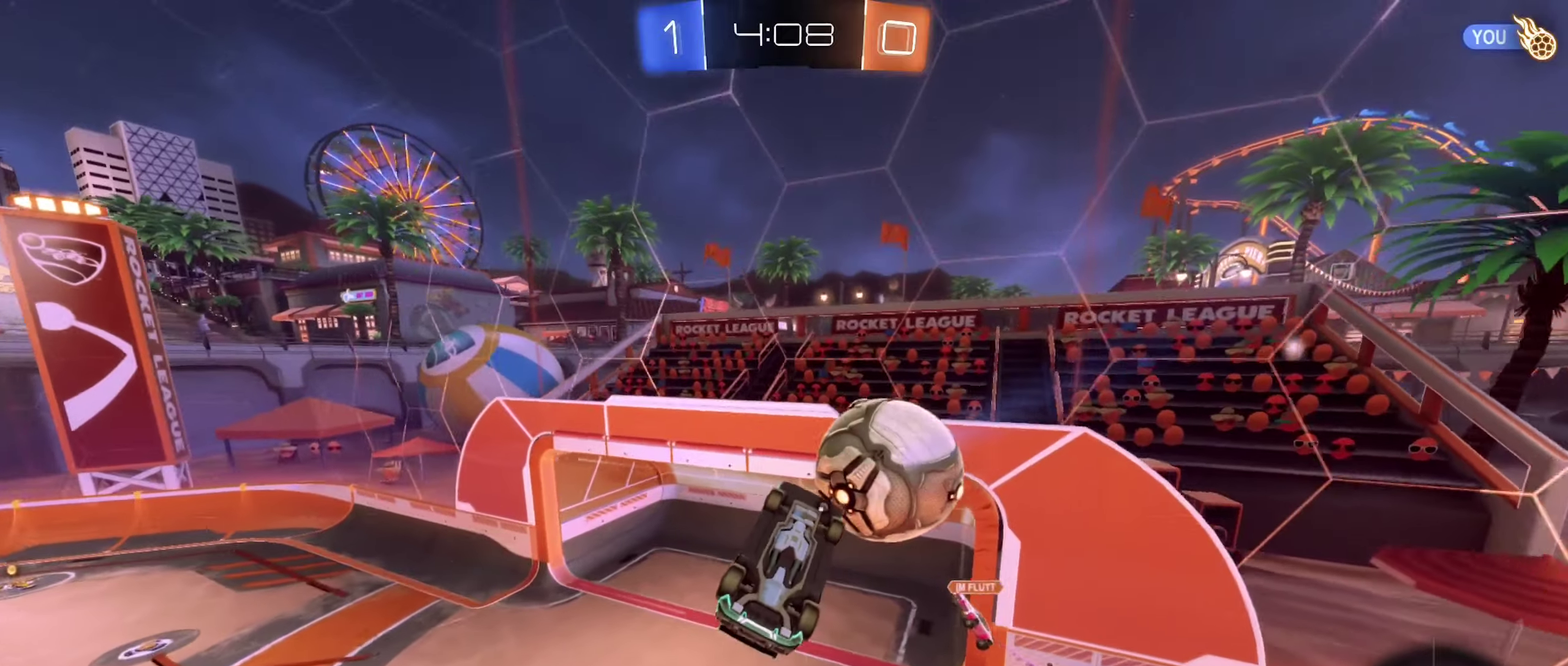
{"buttons": ["B"], "left_stick": "down", "right_stick": "center", "events": [[67, "left_stick", "up-right"], [183, "left_stick", "up"], [383, "left_stick", "left"], [433, "left_stick", "down-left"], [483, "left_stick", "down"]]}
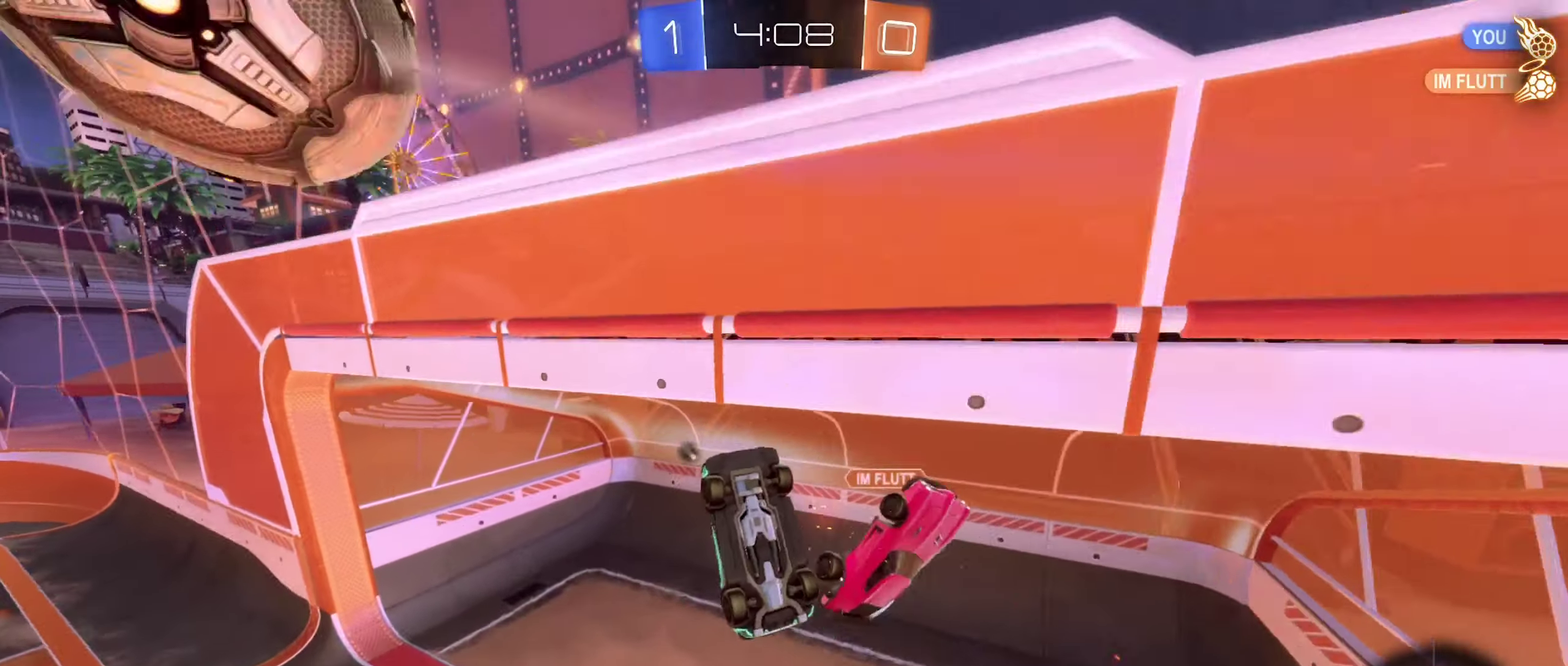
{"buttons": ["L1"], "left_stick": "down-left", "right_stick": "center", "events": [[33, "B", "up"], [83, "left_stick", "center"], [283, "left_stick", "down"], [350, "L1", "down"], [467, "left_stick", "down-left"]]}
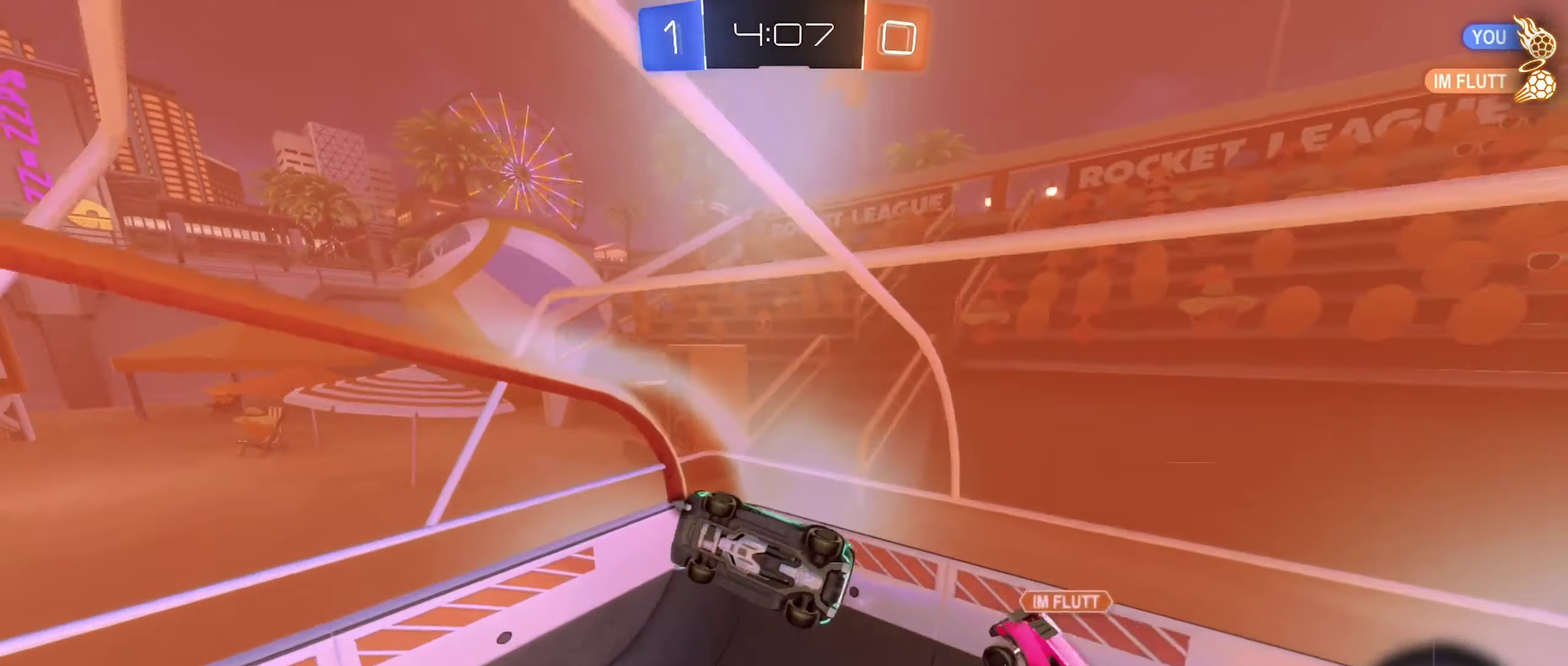
{"buttons": [], "left_stick": "center", "right_stick": "center", "events": [[33, "left_stick", "left"], [100, "Y", "down"], [100, "left_stick", "up-left"], [233, "Y", "up"], [383, "L1", "up"], [500, "left_stick", "center"]]}
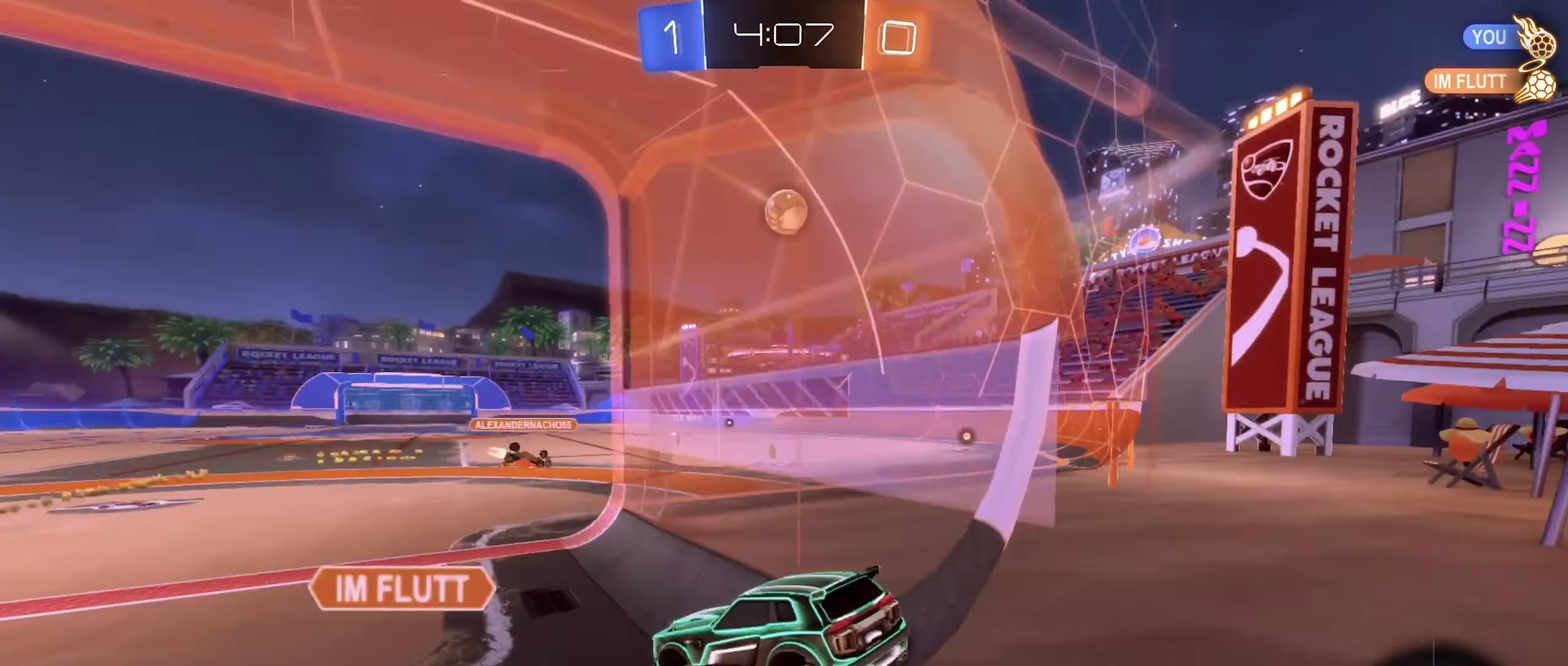
{"buttons": ["R2"], "left_stick": "right", "right_stick": "center", "events": [[17, "R2", "down"], [383, "left_stick", "right"]]}
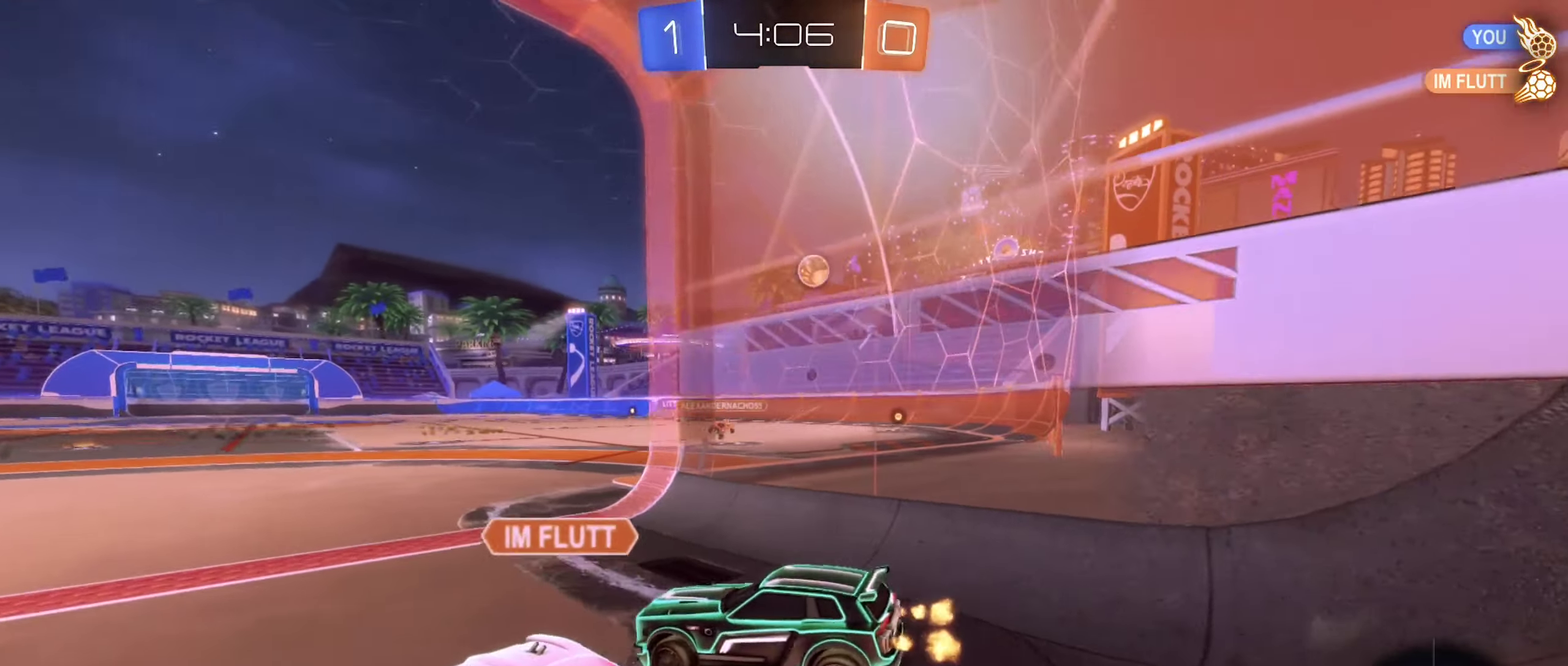
{"buttons": ["R2"], "left_stick": "left", "right_stick": "center", "events": [[167, "left_stick", "left"]]}
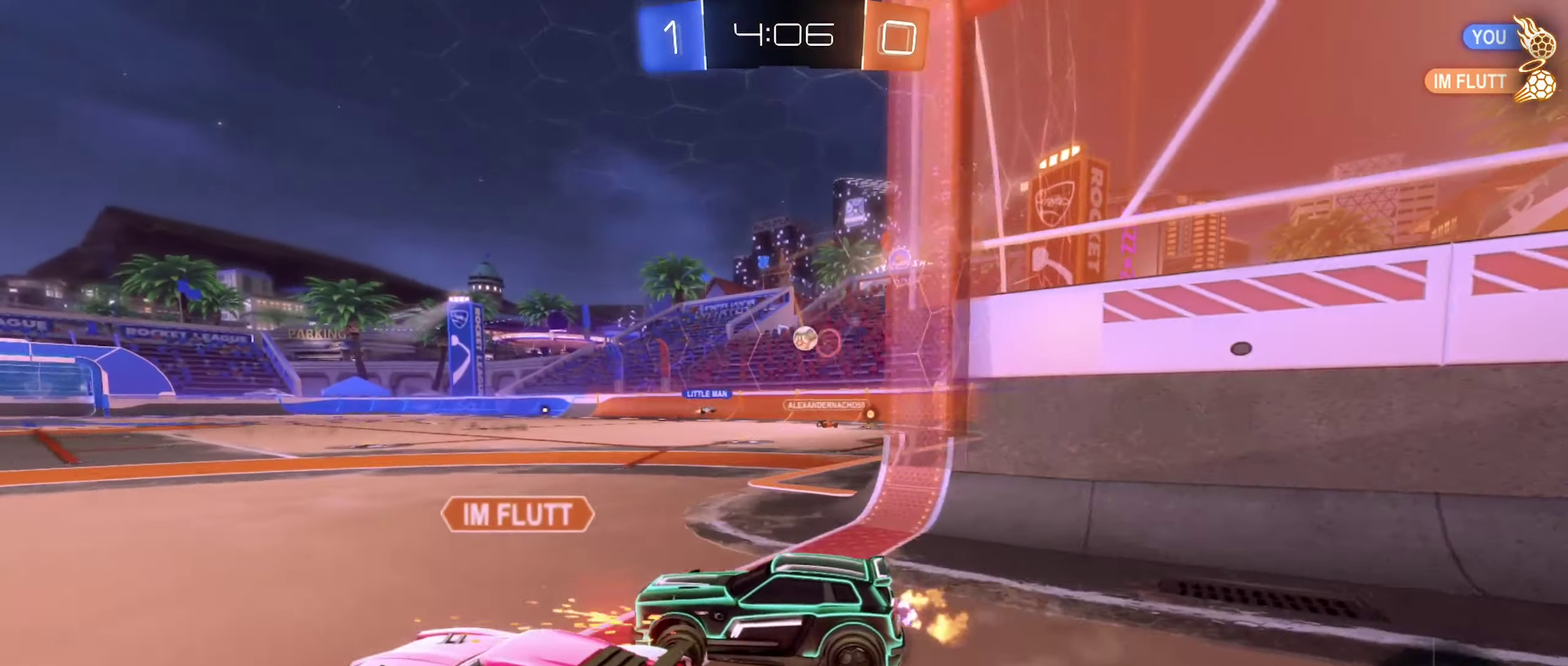
{"buttons": ["R2"], "left_stick": "left", "right_stick": "center", "events": []}
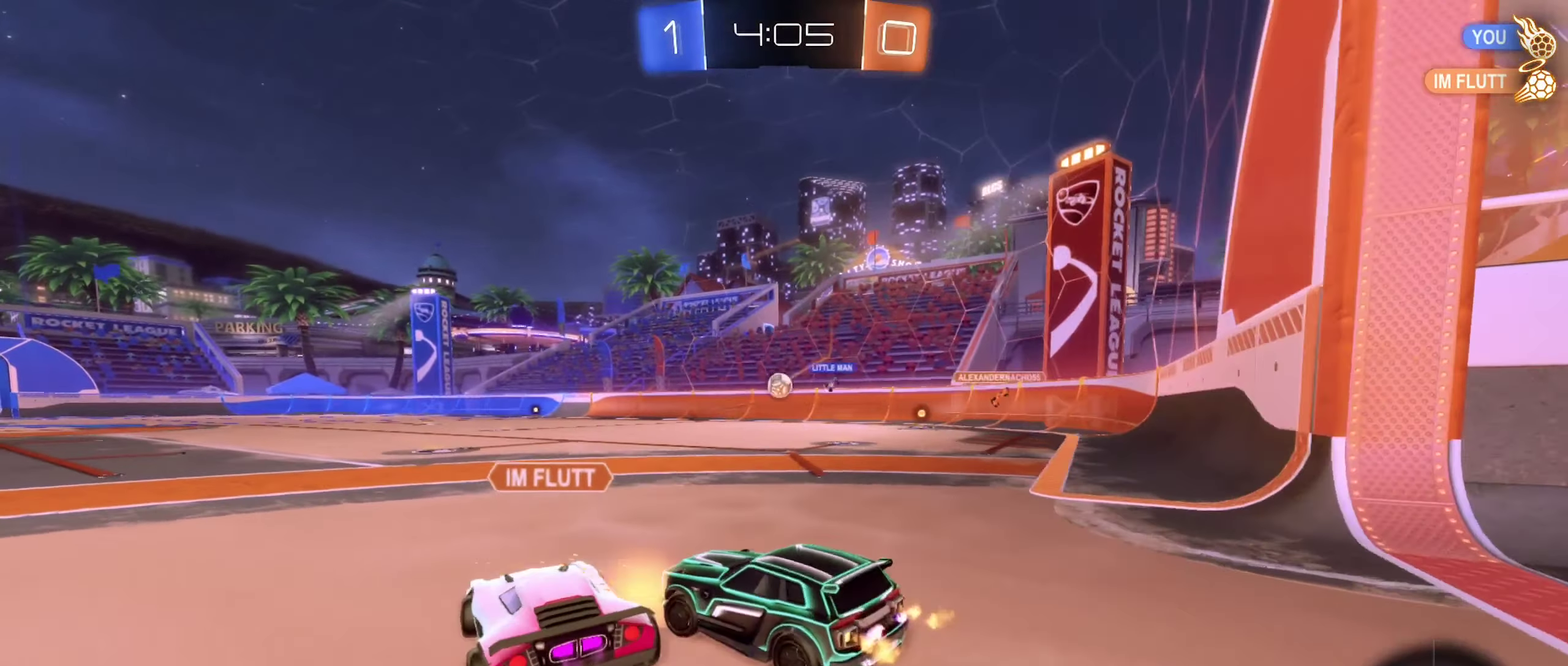
{"buttons": ["R2"], "left_stick": "left", "right_stick": "center", "events": []}
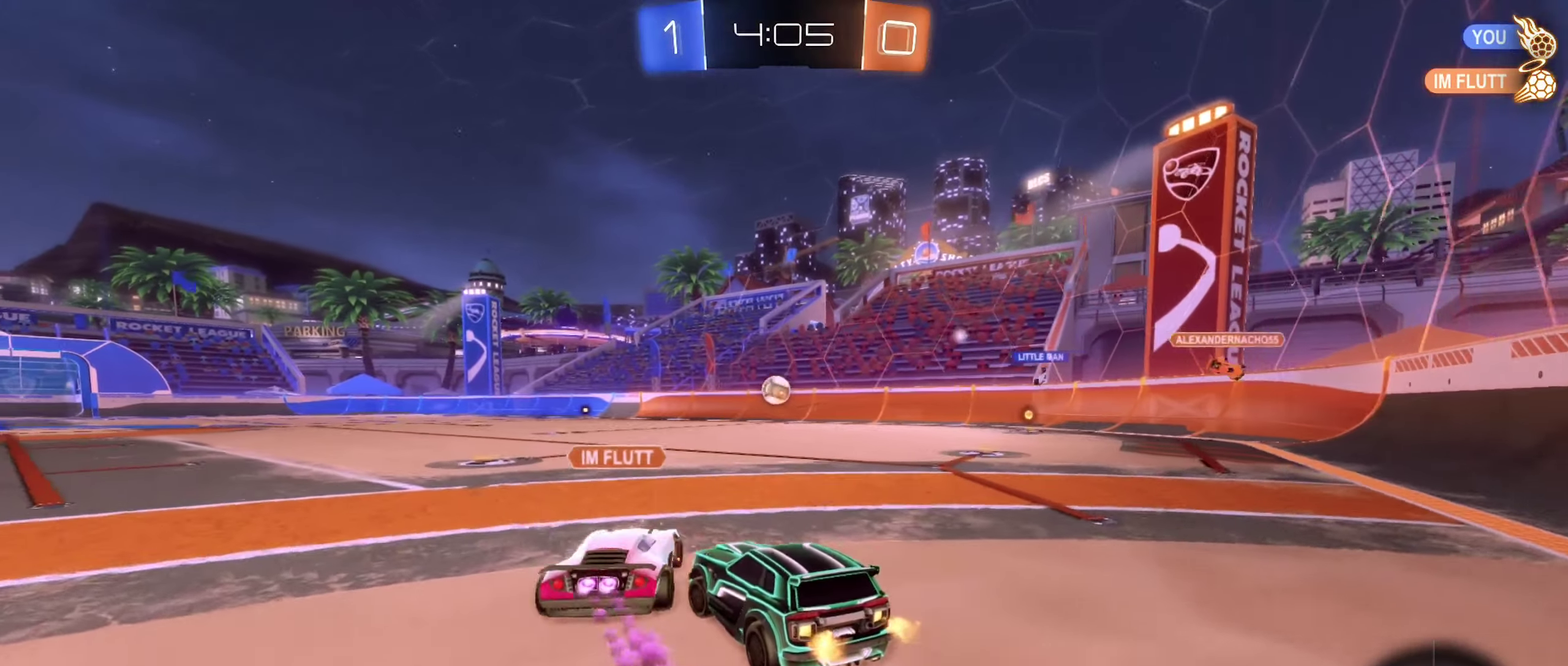
{"buttons": ["A", "R2"], "left_stick": "up", "right_stick": "center", "events": [[83, "left_stick", "up-left"], [150, "left_stick", "up"], [183, "A", "down"], [283, "A", "up"], [350, "A", "down"]]}
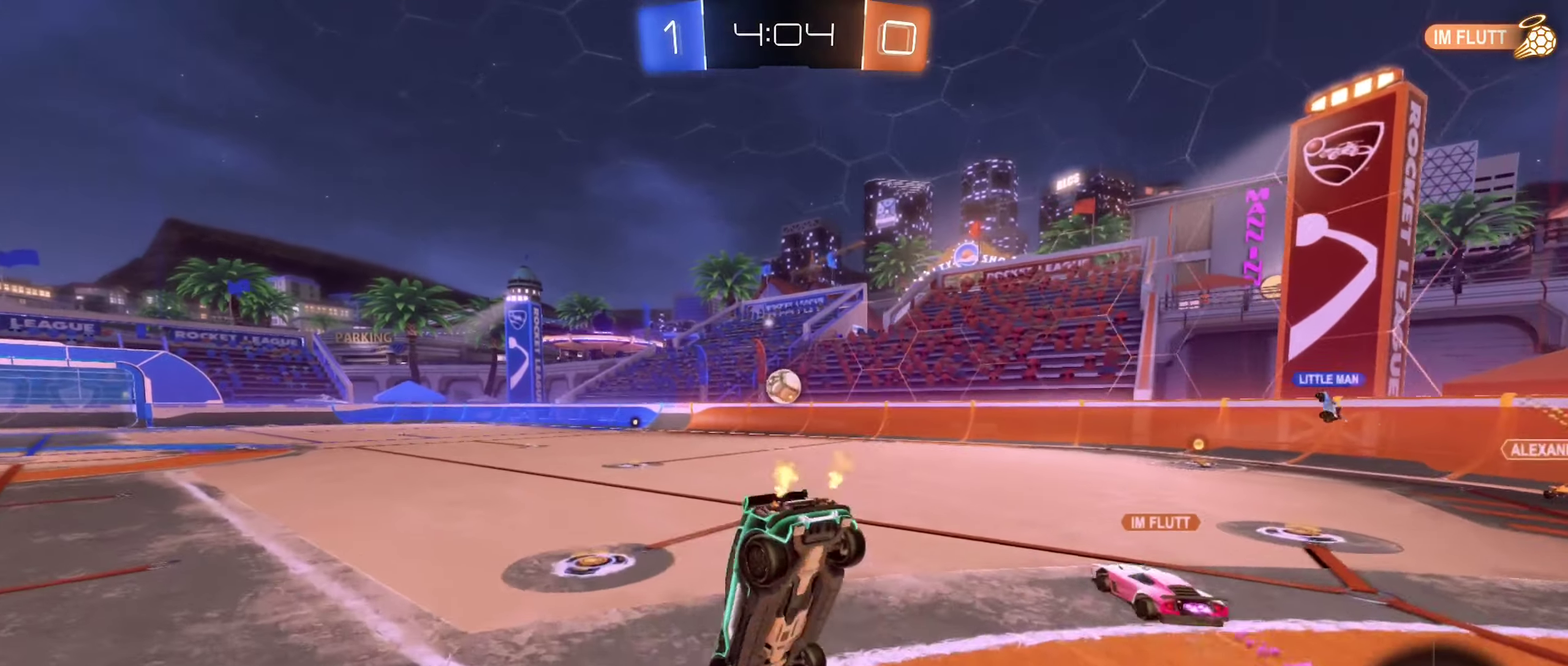
{"buttons": ["R2"], "left_stick": "center", "right_stick": "center", "events": [[33, "A", "up"], [33, "left_stick", "up-right"], [83, "left_stick", "center"], [267, "left_stick", "up"], [467, "left_stick", "center"]]}
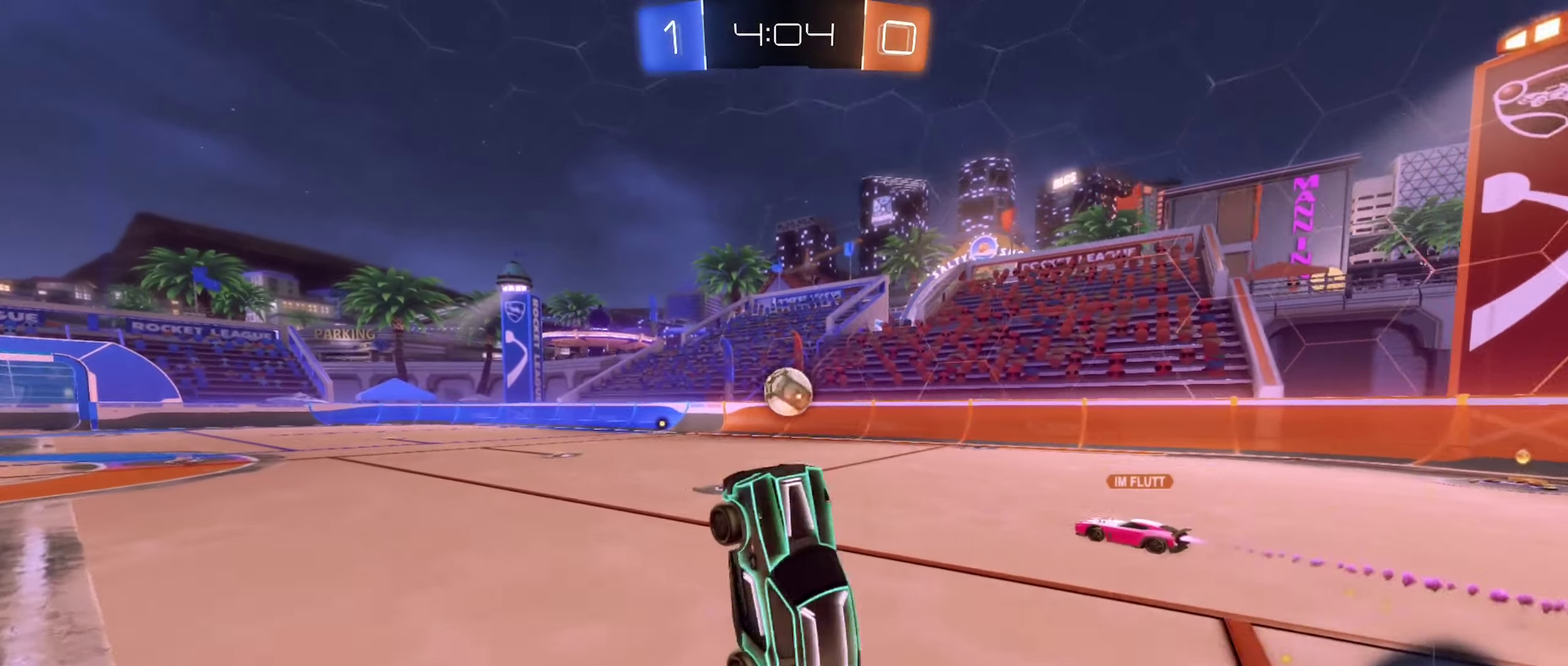
{"buttons": ["B", "R2"], "left_stick": "center", "right_stick": "center", "events": [[83, "B", "down"], [117, "left_stick", "up"], [250, "left_stick", "center"]]}
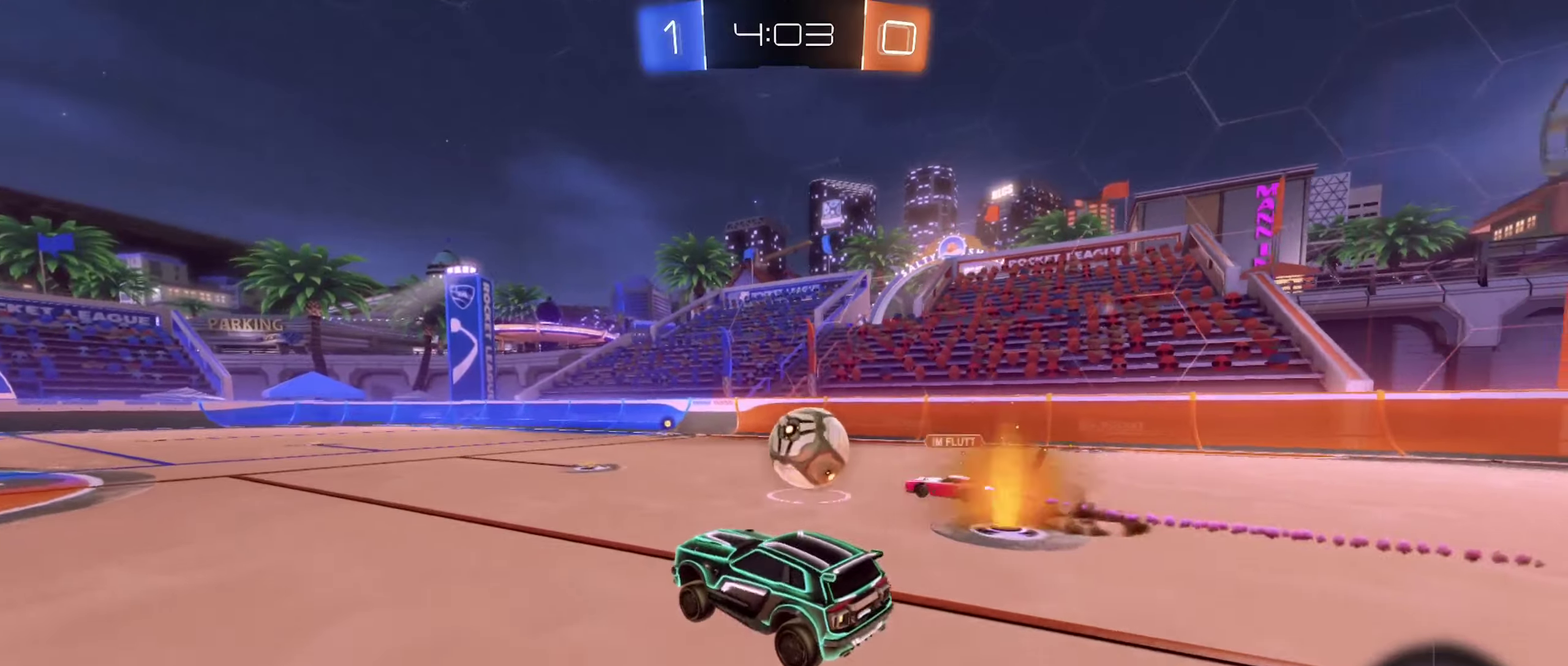
{"buttons": ["R2"], "left_stick": "center", "right_stick": "center", "events": [[434, "B", "up"]]}
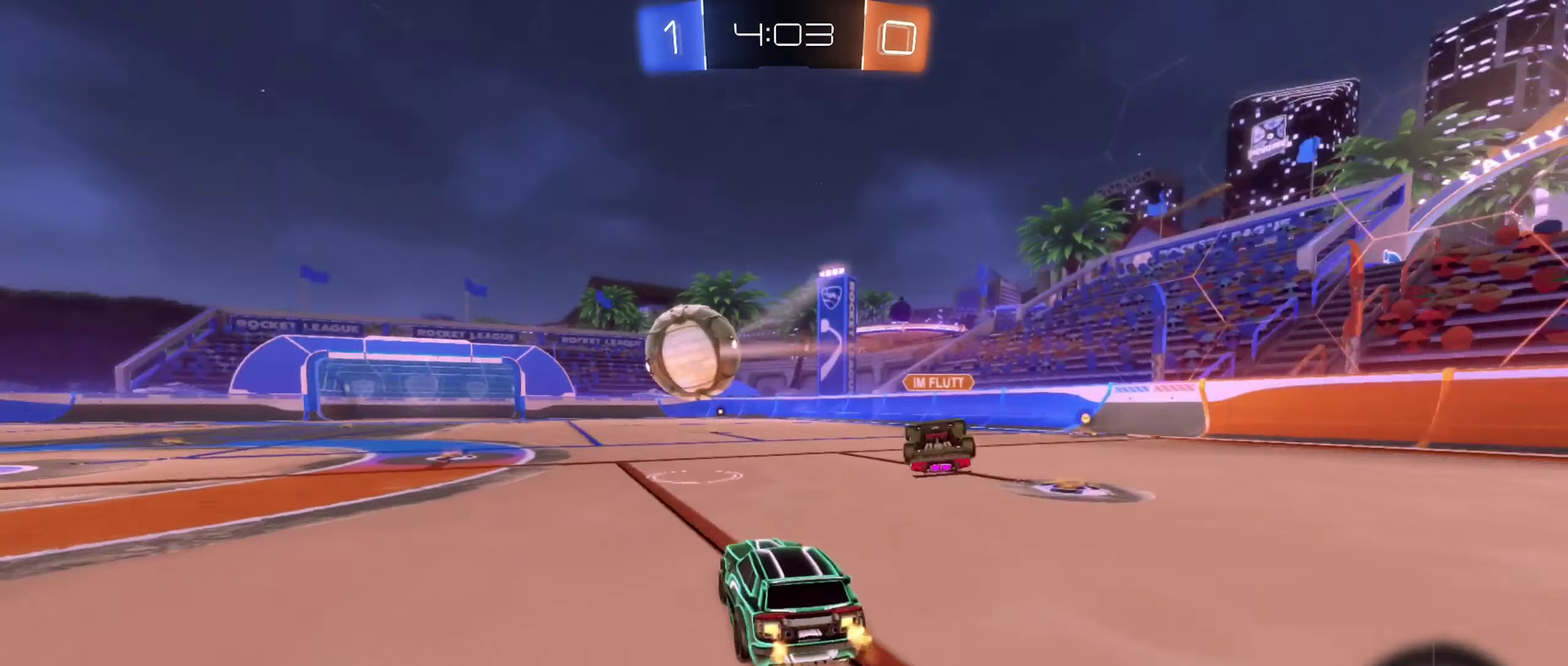
{"buttons": [], "left_stick": "center", "right_stick": "center", "events": [[167, "R2", "up"]]}
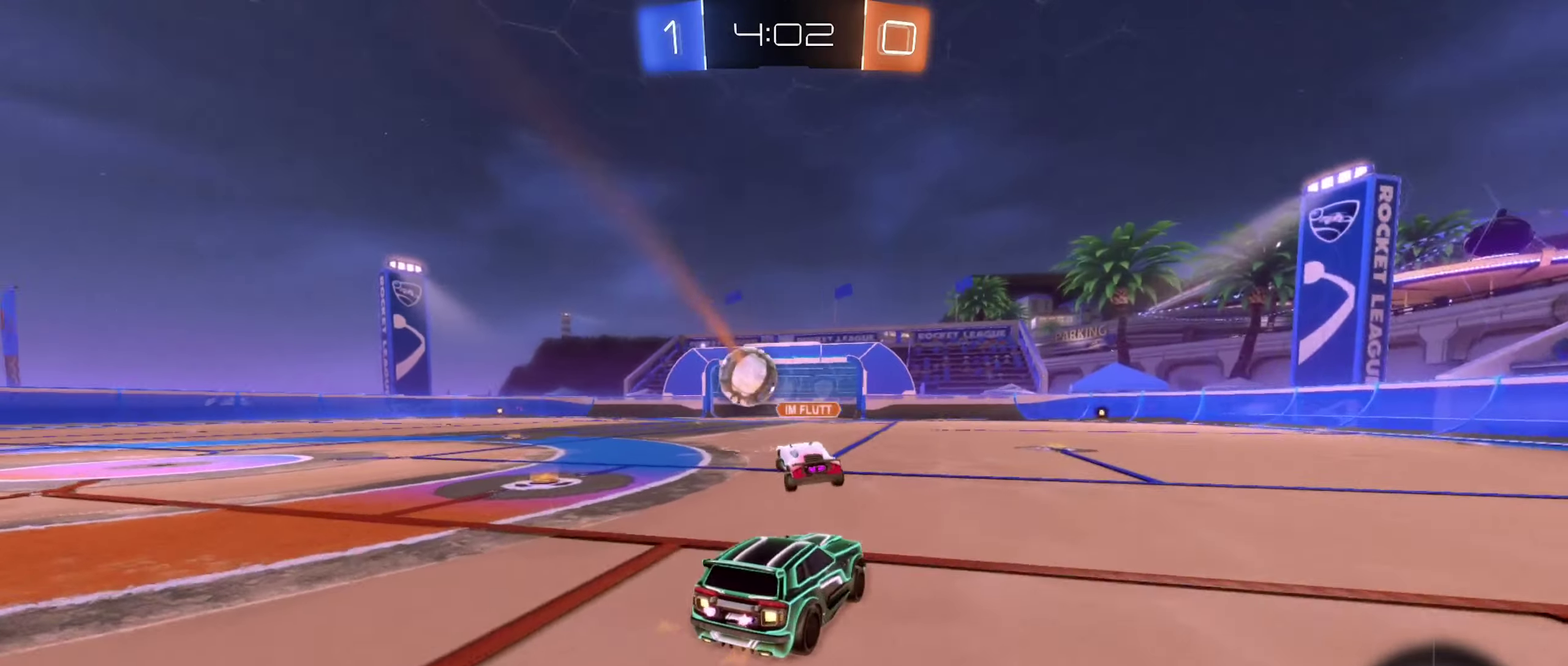
{"buttons": [], "left_stick": "center", "right_stick": "center", "events": []}
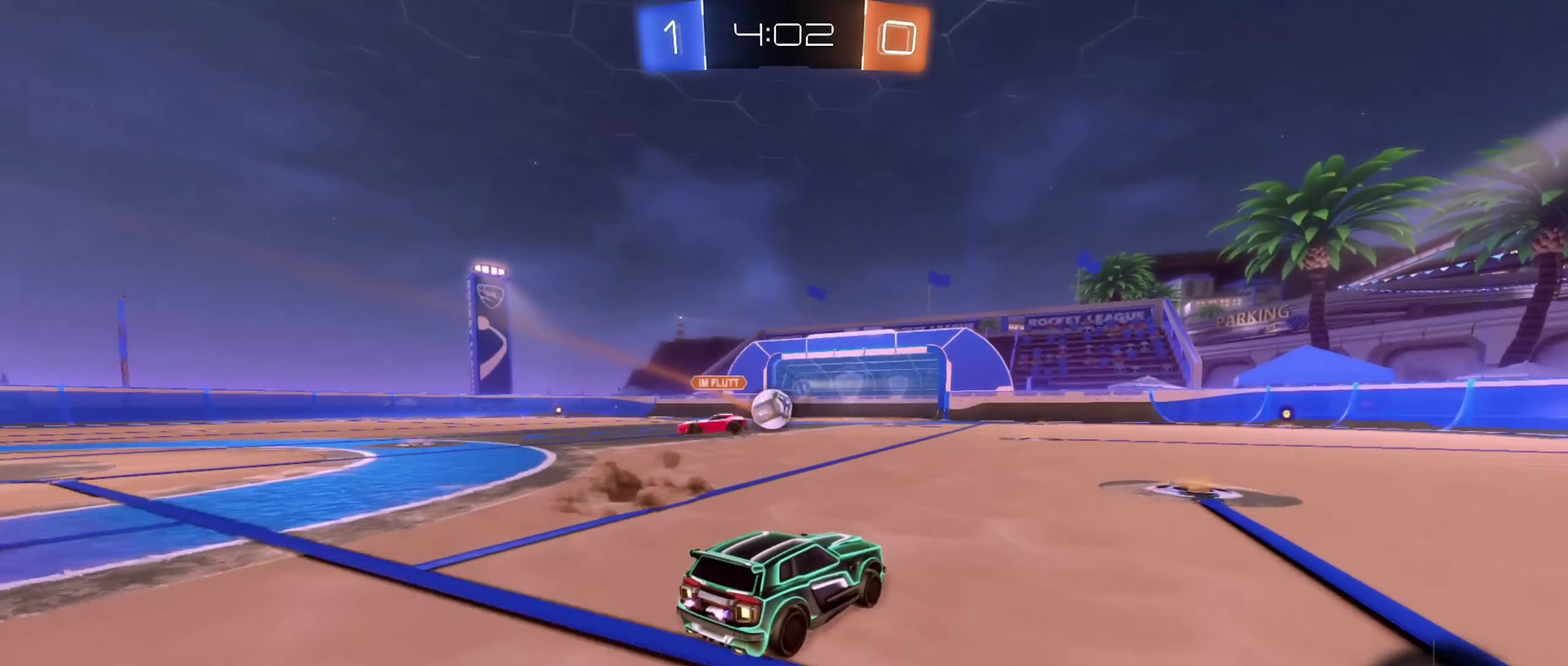
{"buttons": [], "left_stick": "center", "right_stick": "center", "events": []}
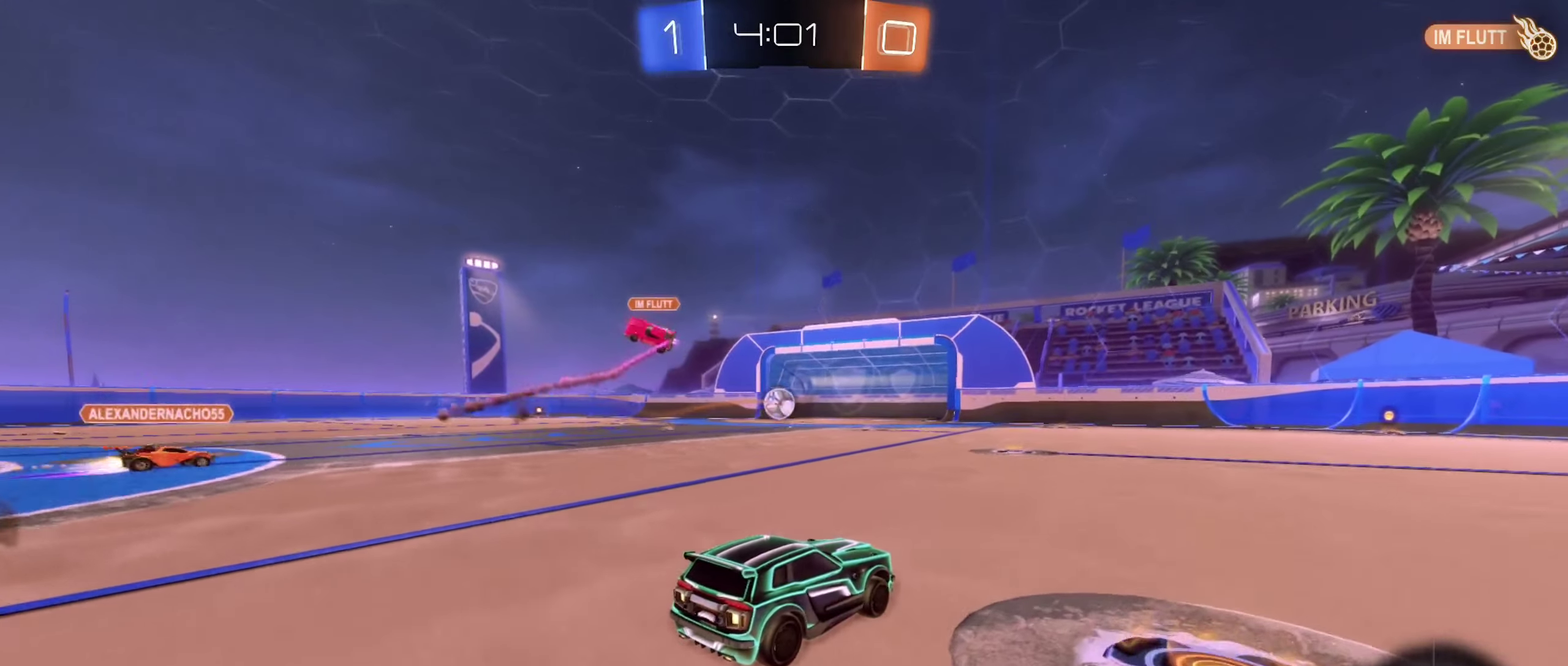
{"buttons": [], "left_stick": "center", "right_stick": "center", "events": []}
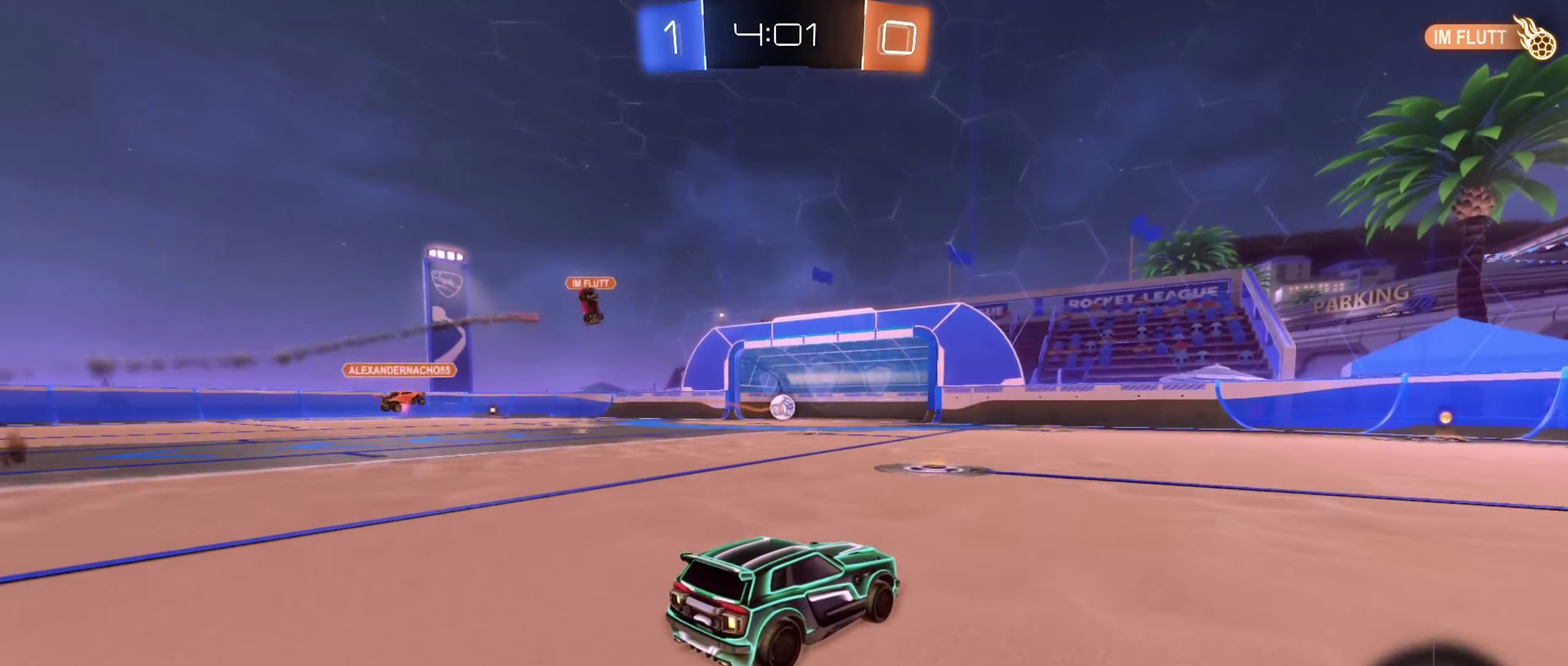
{"buttons": ["A"], "left_stick": "left", "right_stick": "center", "events": [[467, "left_stick", "left"], [484, "A", "down"]]}
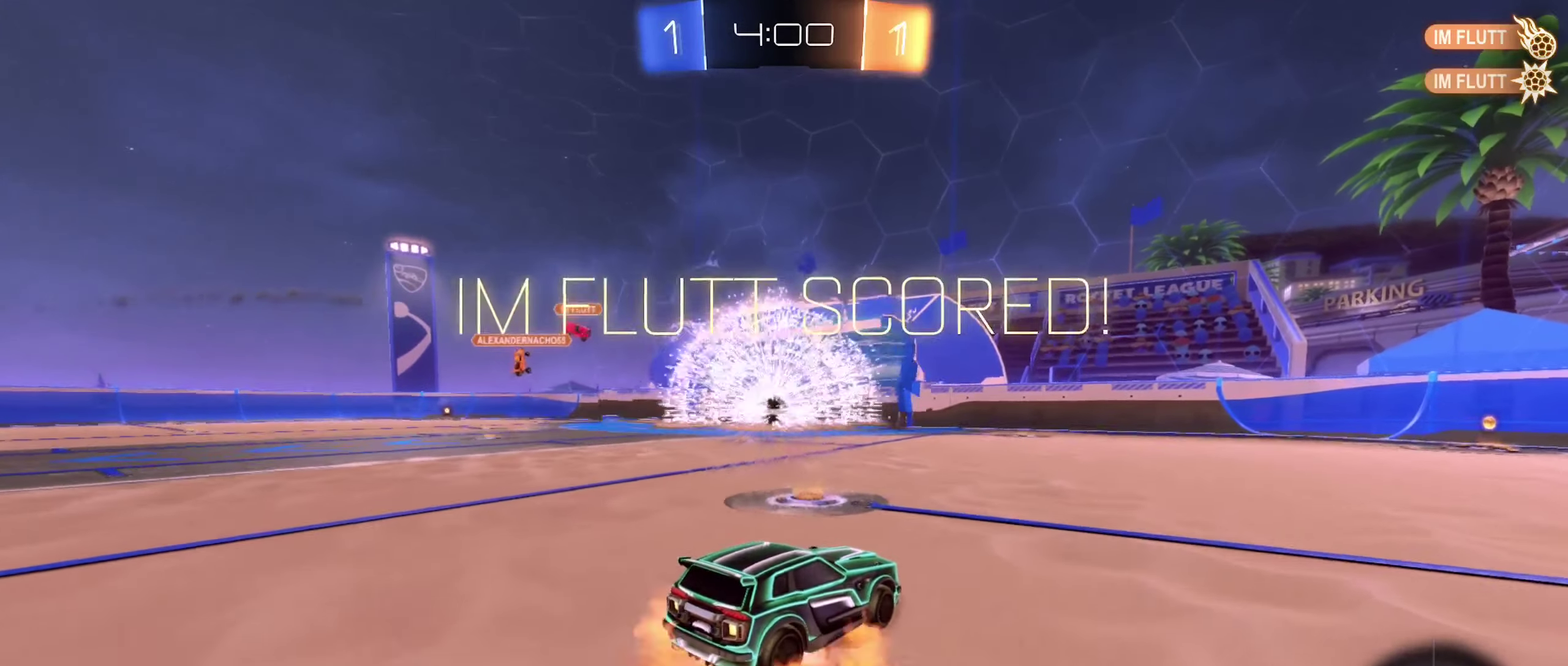
{"buttons": [], "left_stick": "center", "right_stick": "center", "events": [[117, "A", "up"], [167, "left_stick", "up-left"], [367, "left_stick", "up"], [500, "left_stick", "center"]]}
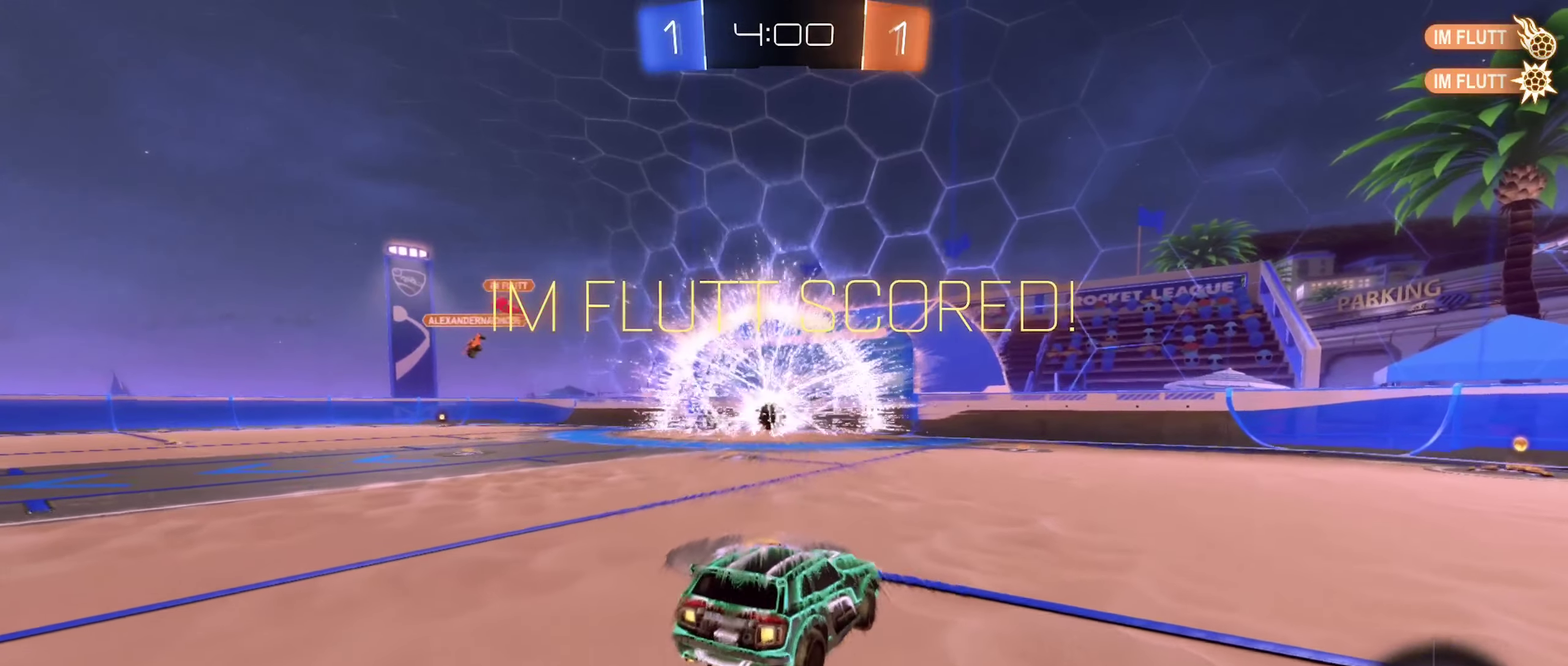
{"buttons": ["A"], "left_stick": "right", "right_stick": "center", "events": [[250, "A", "down"], [267, "left_stick", "down"], [400, "left_stick", "down-right"], [484, "left_stick", "right"]]}
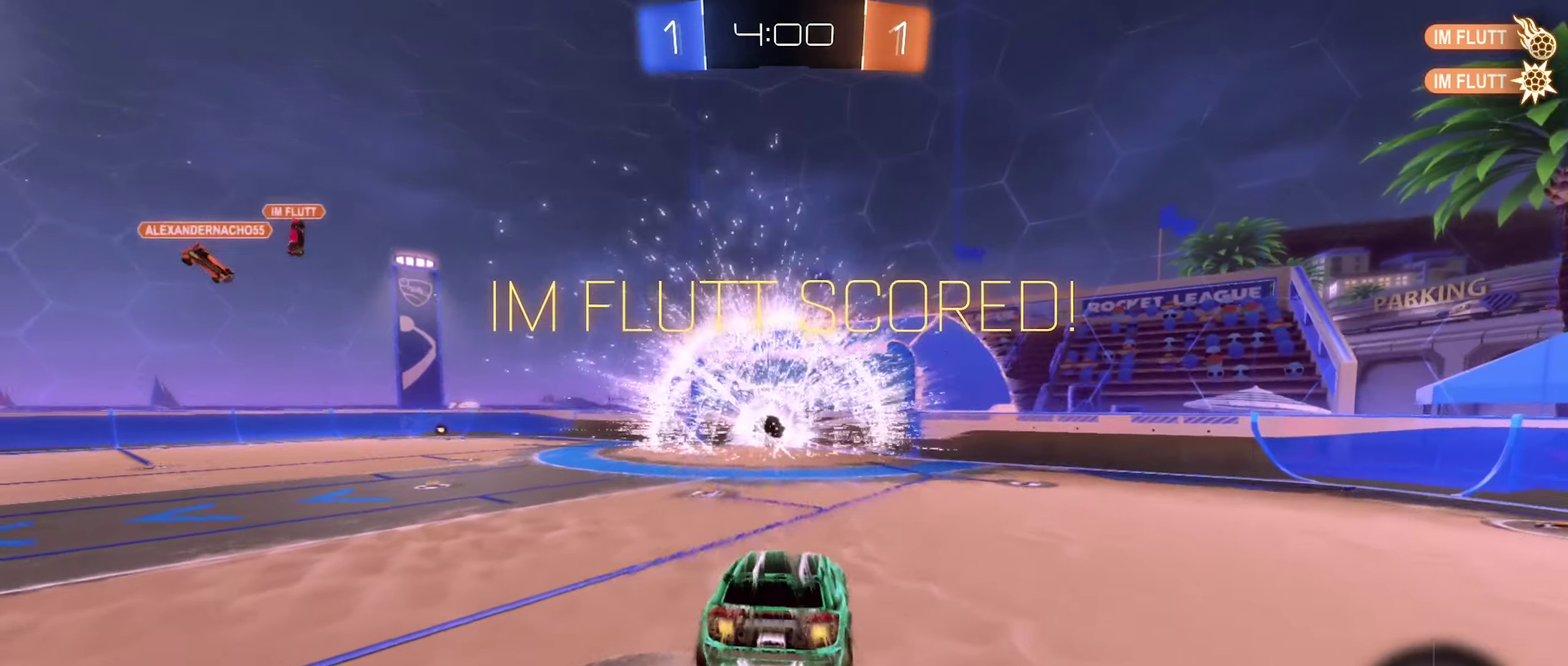
{"buttons": [], "left_stick": "center", "right_stick": "center", "events": [[134, "A", "up"], [150, "left_stick", "center"]]}
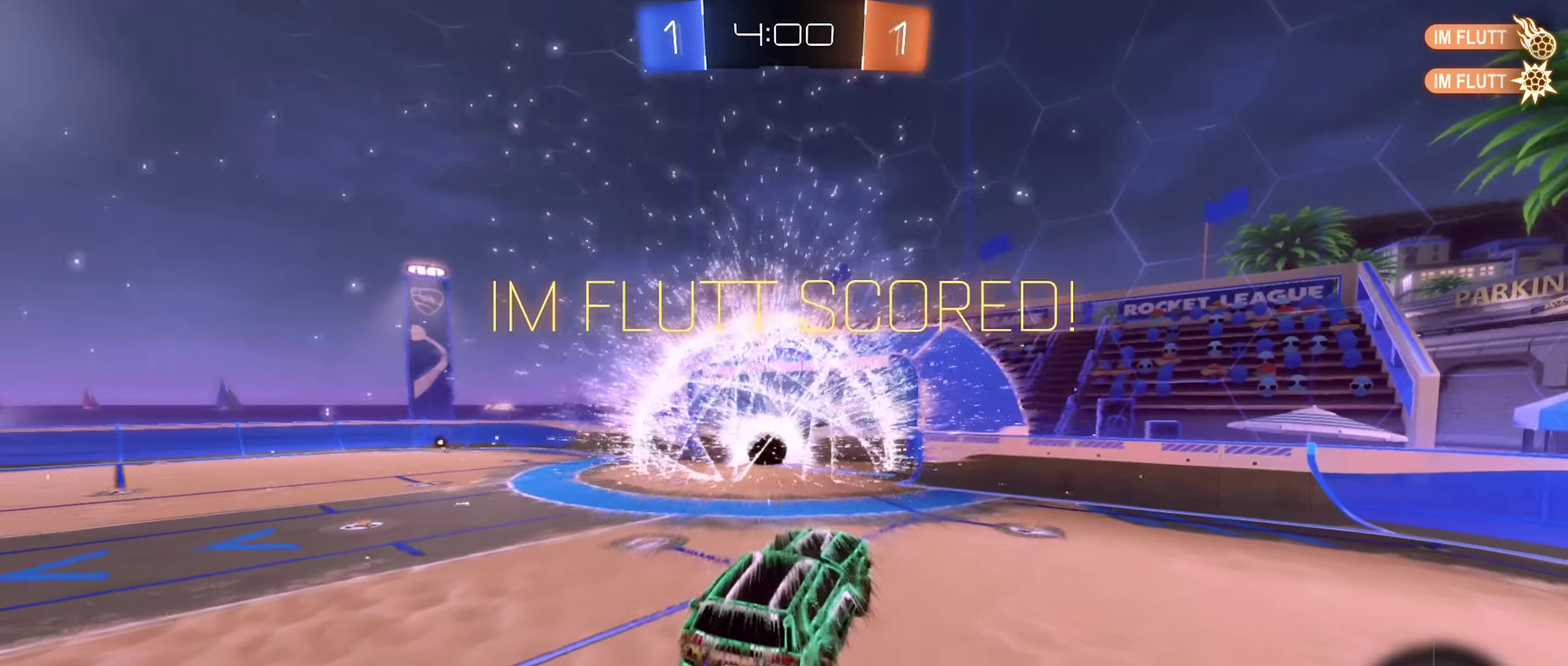
{"buttons": [], "left_stick": "center", "right_stick": "center", "events": []}
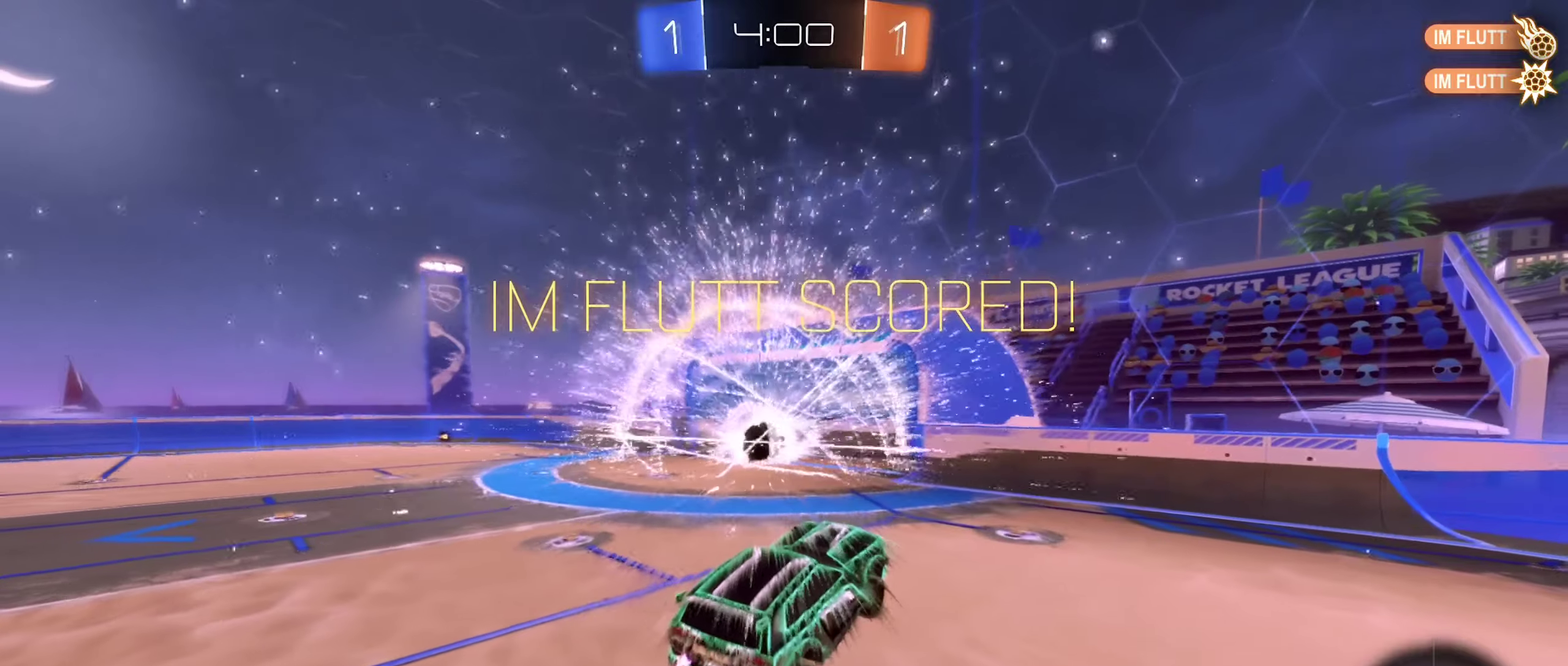
{"buttons": [], "left_stick": "center", "right_stick": "center", "events": []}
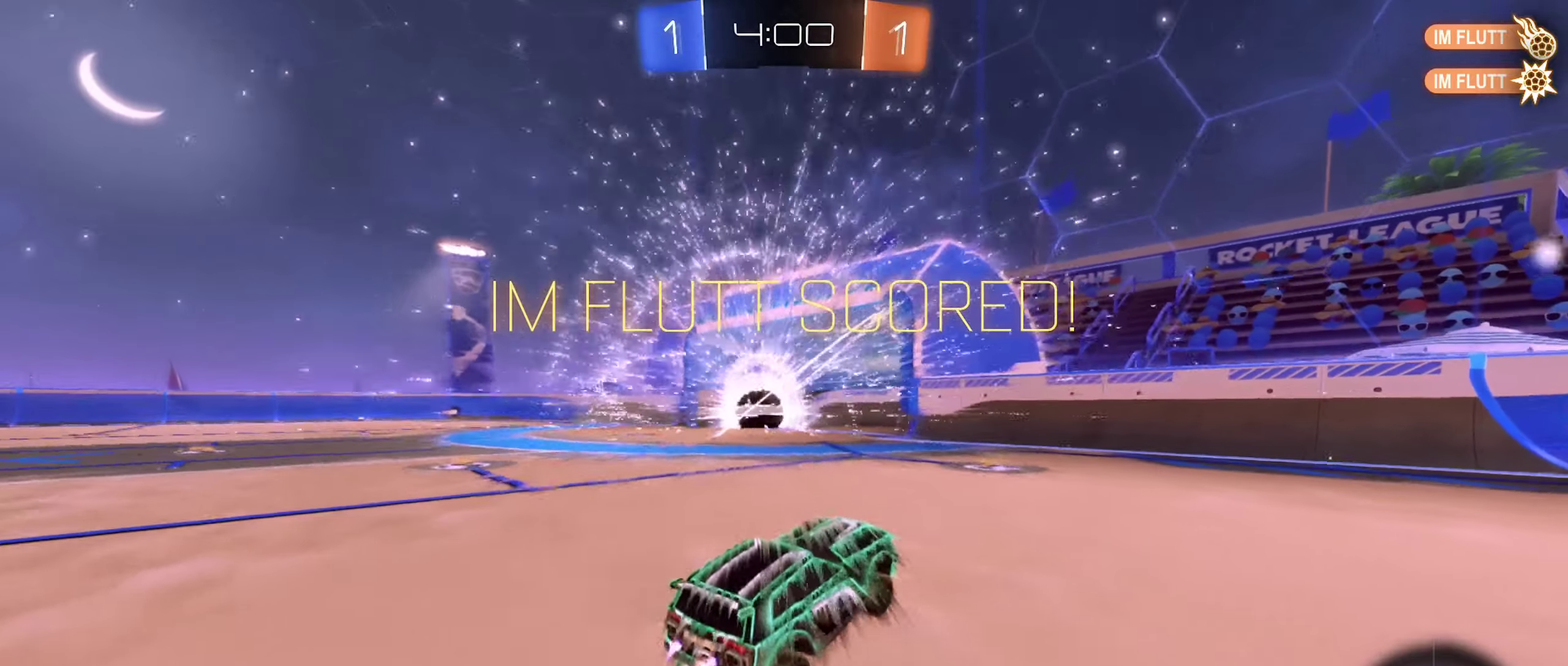
{"buttons": [], "left_stick": "center", "right_stick": "center", "events": []}